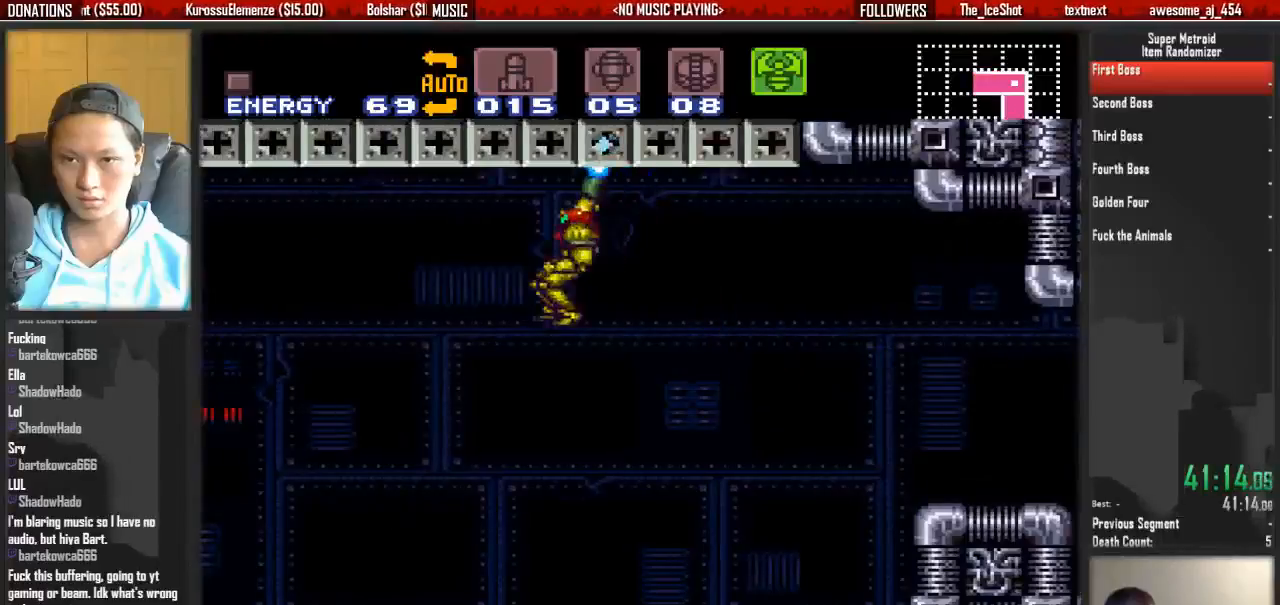
Gameplay with a controller (Nintendo layout); each line is a JSON object with the inputs held at the frame after it. "events" lists button and stick changes between this image and that frame as [ms after this image, input, new state], when the widget could be followed in between. Not read: L3 R3 START.
{"buttons": ["R1", "DPAD_LEFT"]}
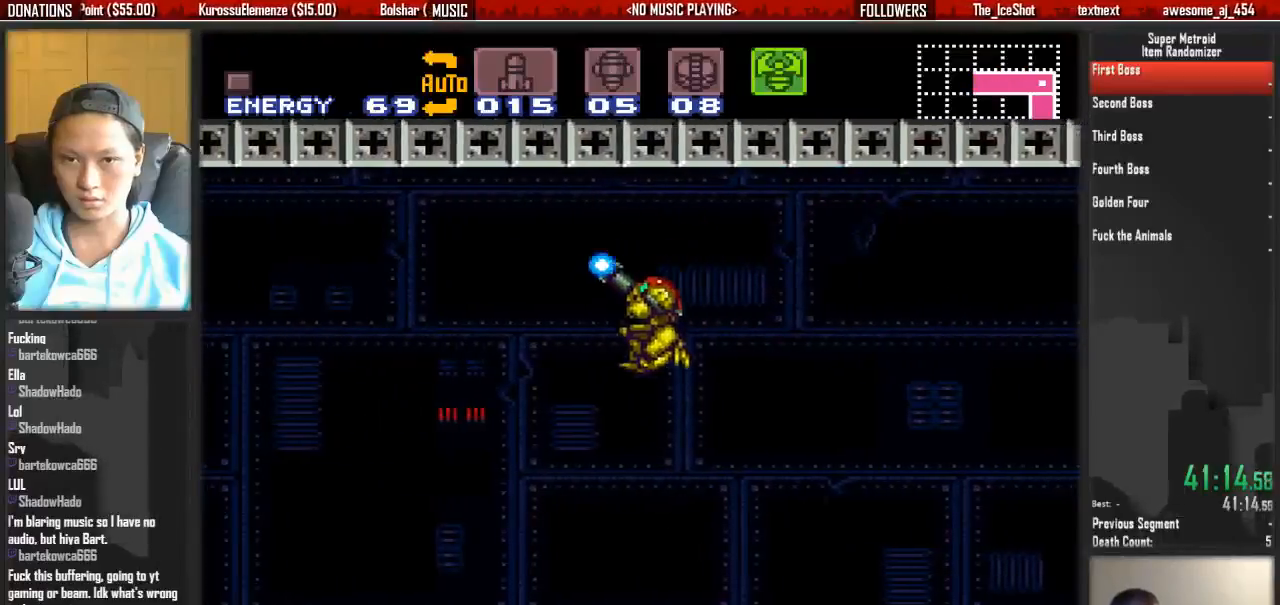
{"buttons": ["X", "R1", "DPAD_LEFT"]}
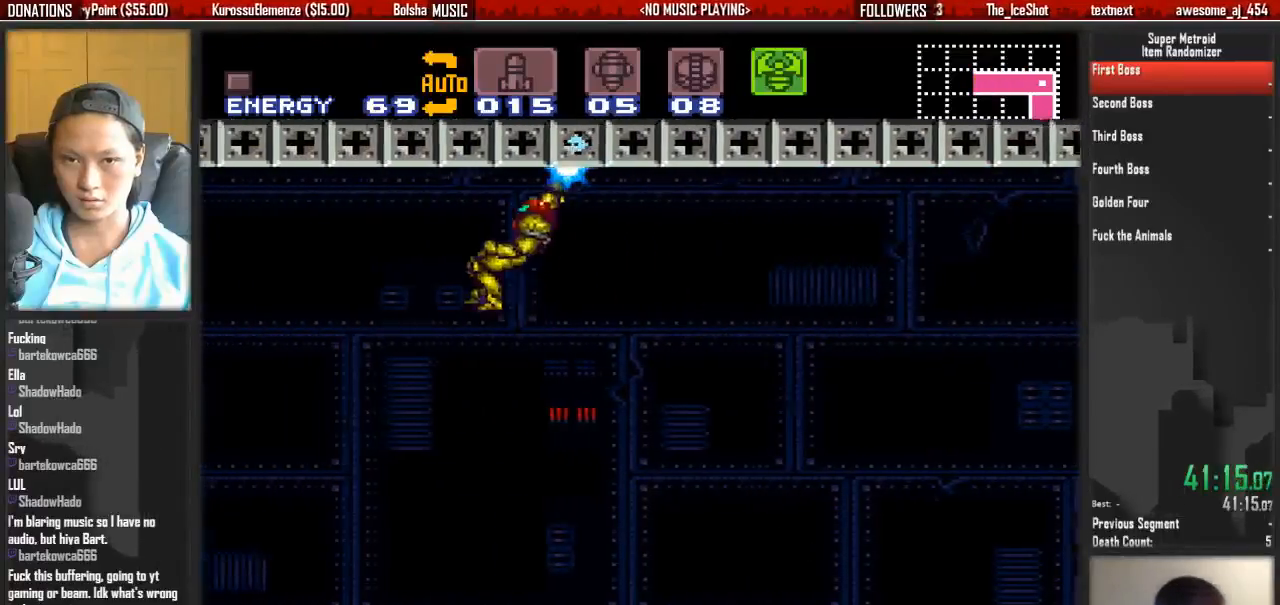
{"buttons": ["R1", "DPAD_LEFT"], "events": [[67, "X", "up"]]}
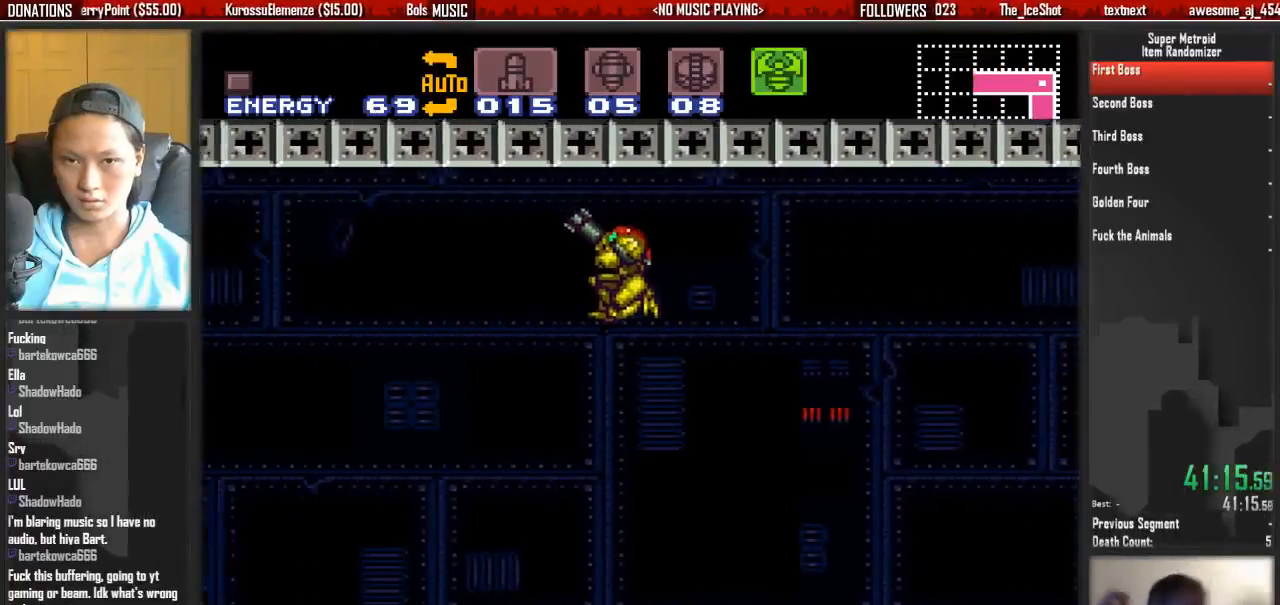
{"buttons": ["X", "R1", "DPAD_LEFT"]}
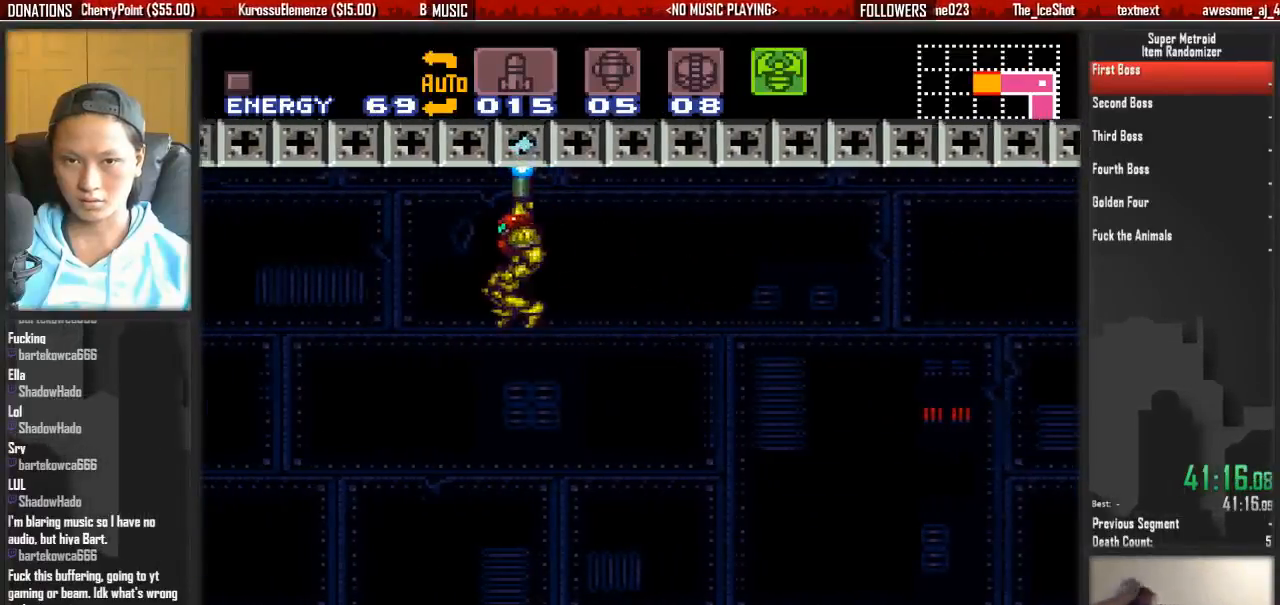
{"buttons": ["R1", "DPAD_LEFT"]}
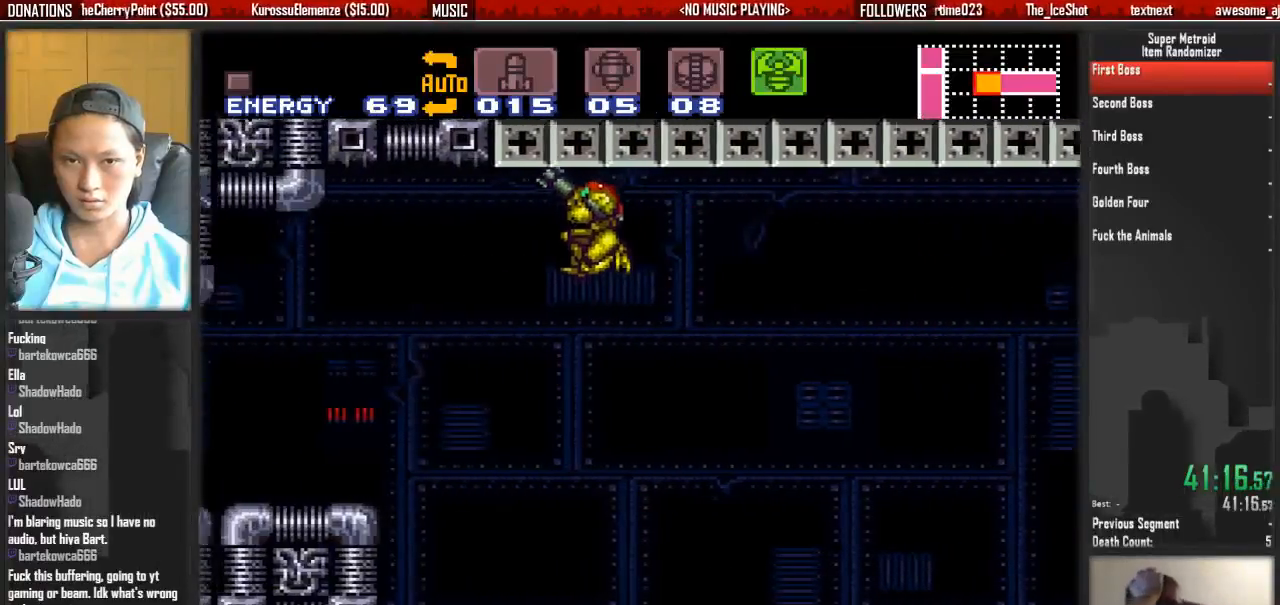
{"buttons": ["X", "R1", "DPAD_UP"]}
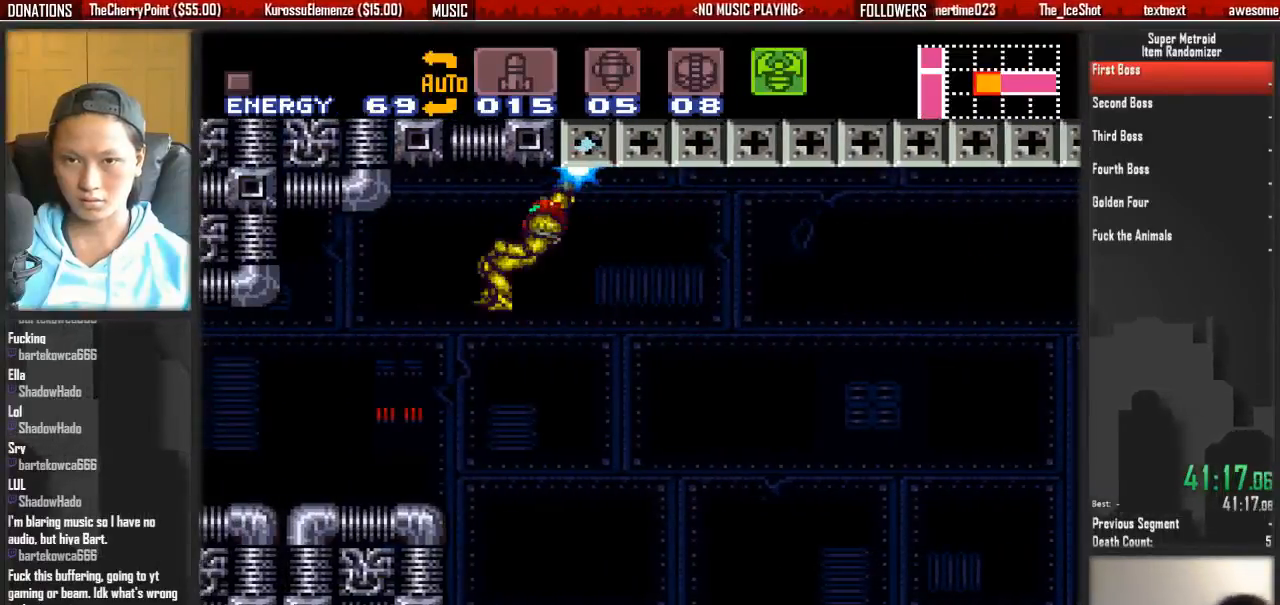
{"buttons": ["DPAD_LEFT"], "events": [[17, "DPAD_LEFT", "down"], [17, "DPAD_UP", "up"], [167, "DPAD_DOWN", "down"], [167, "DPAD_LEFT", "up"], [167, "R1", "up"], [250, "DPAD_LEFT", "down"], [333, "DPAD_DOWN", "up"], [333, "X", "up"]]}